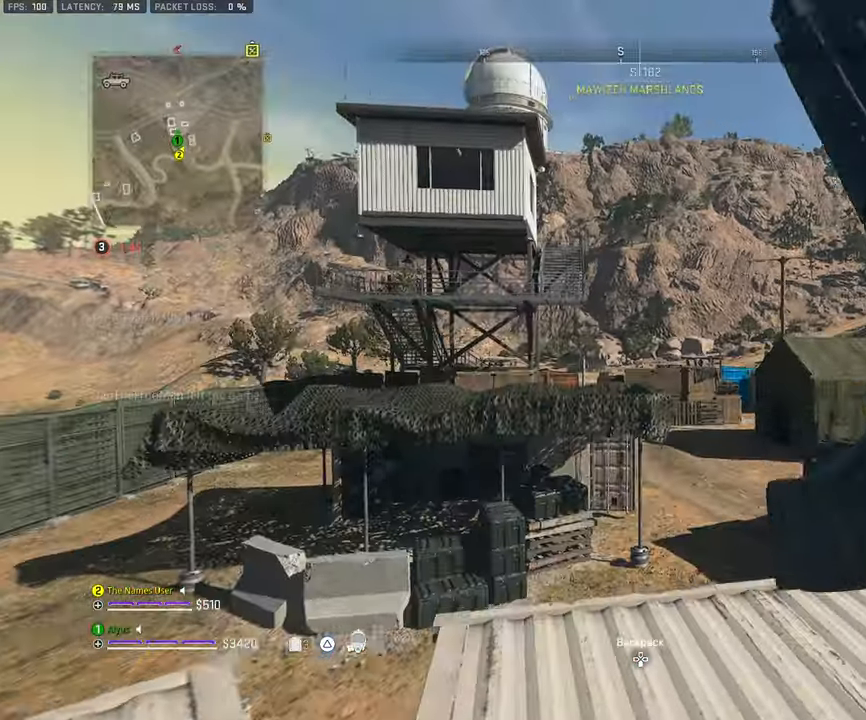
Gameplay with a controller (PlayStation layout); each line is a JSON object with the inputs held at the frame after it. "events" lists button and stick changes between this image and that frame as [ms after this image, input, new state], when the widget could be followed in between. Not read: TOUCHPAD.
{"buttons": ["L3"], "left_stick": "up-left", "right_stick": "center", "events": [[383, "L3", "down"], [383, "left_stick", "up-left"]]}
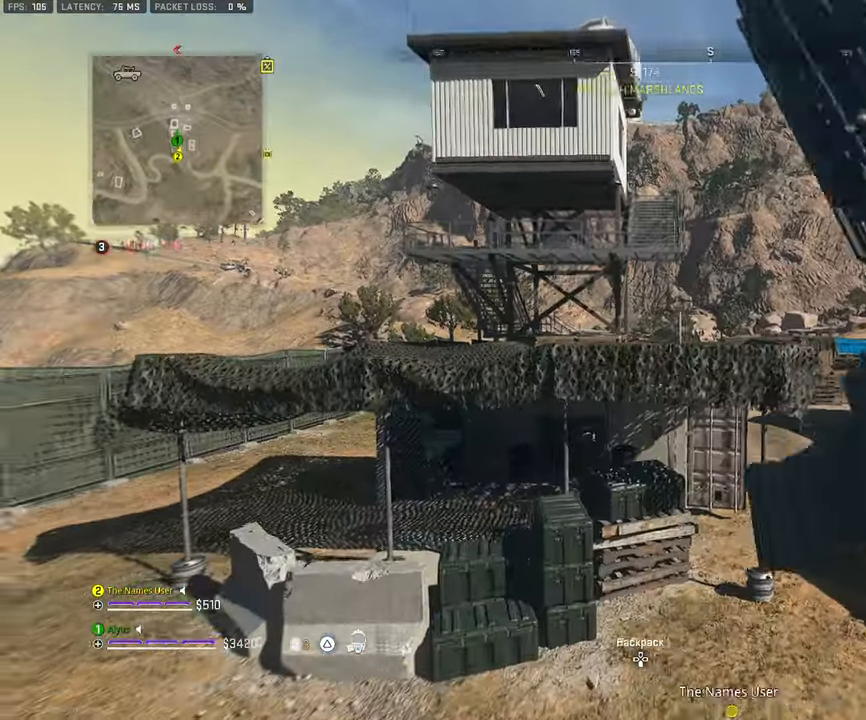
{"buttons": ["CROSS"], "left_stick": "up", "right_stick": "center"}
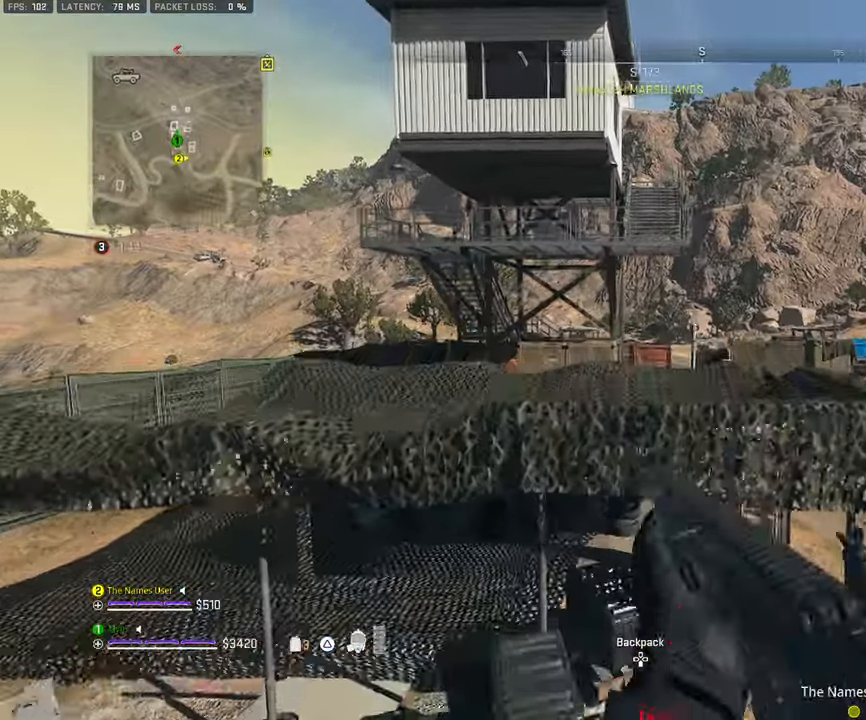
{"buttons": [], "left_stick": "up", "right_stick": "center", "events": [[250, "CROSS", "up"], [300, "right_stick", "right"], [466, "right_stick", "center"]]}
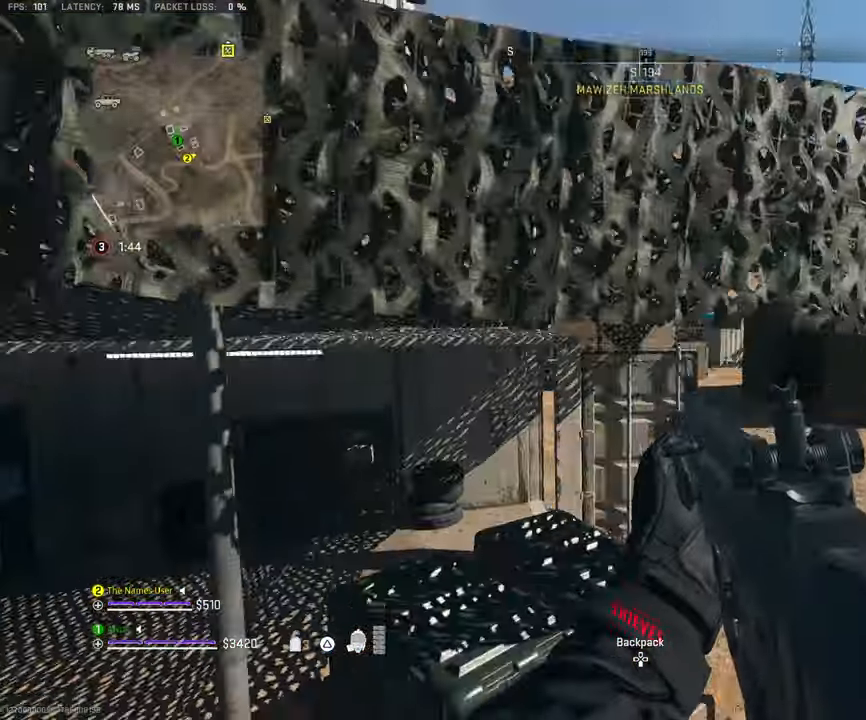
{"buttons": ["L3"], "left_stick": "up", "right_stick": "center", "events": [[100, "right_stick", "right"], [217, "right_stick", "center"], [400, "L3", "down"]]}
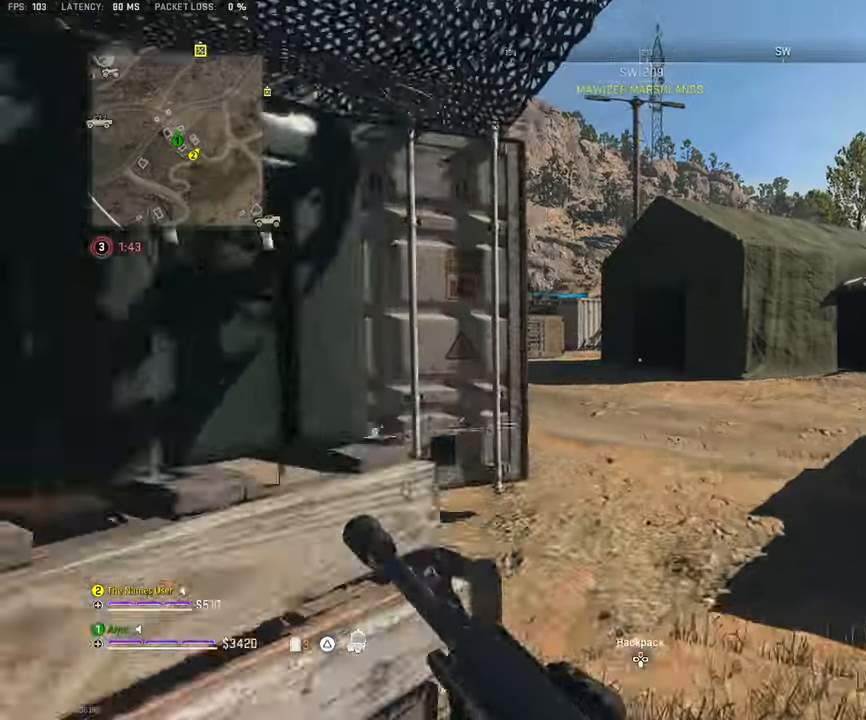
{"buttons": [], "left_stick": "up", "right_stick": "center", "events": [[50, "L3", "up"], [133, "right_stick", "left"], [217, "L3", "down"], [217, "right_stick", "center"], [350, "L3", "up"]]}
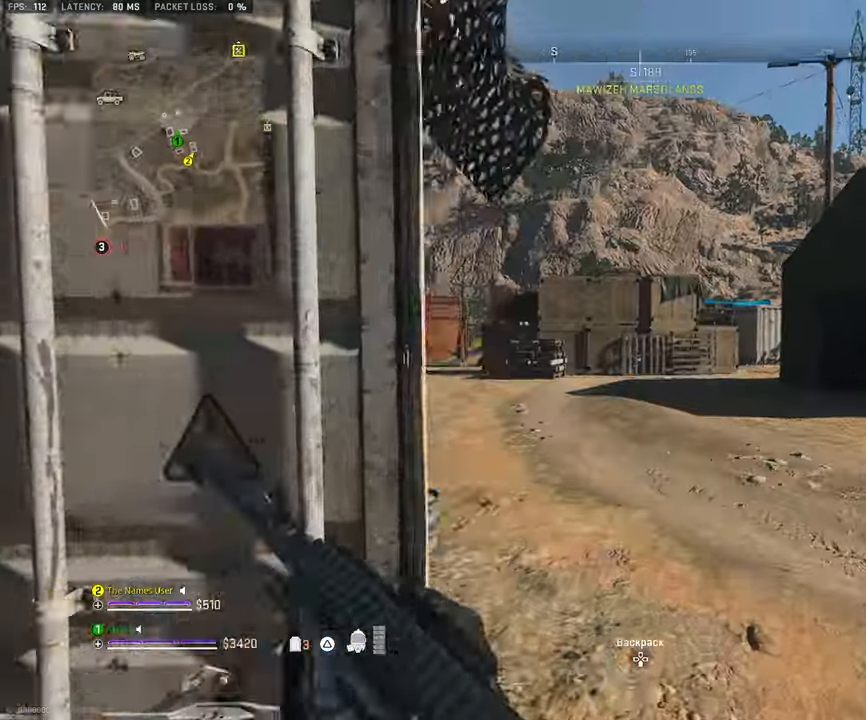
{"buttons": [], "left_stick": "up", "right_stick": "center", "events": []}
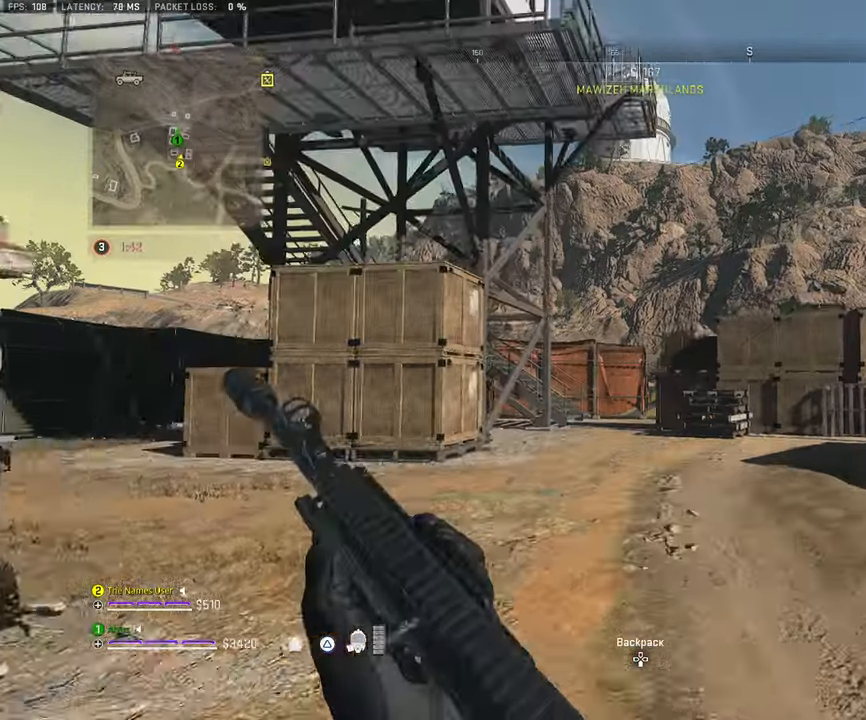
{"buttons": [], "left_stick": "up", "right_stick": "center", "events": []}
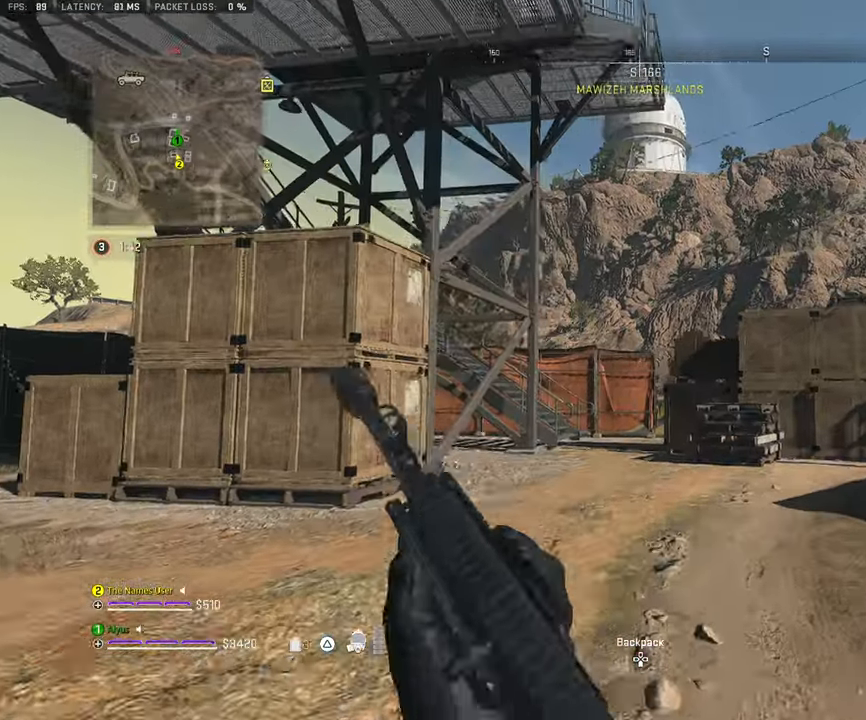
{"buttons": [], "left_stick": "up", "right_stick": "center", "events": []}
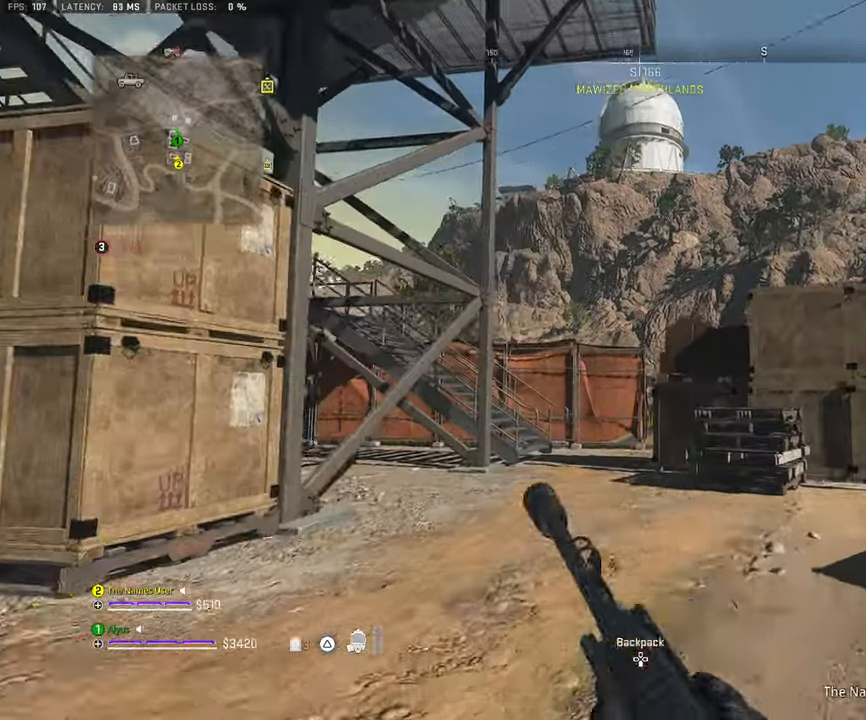
{"buttons": ["L3"], "left_stick": "up", "right_stick": "center", "events": [[233, "L3", "down"]]}
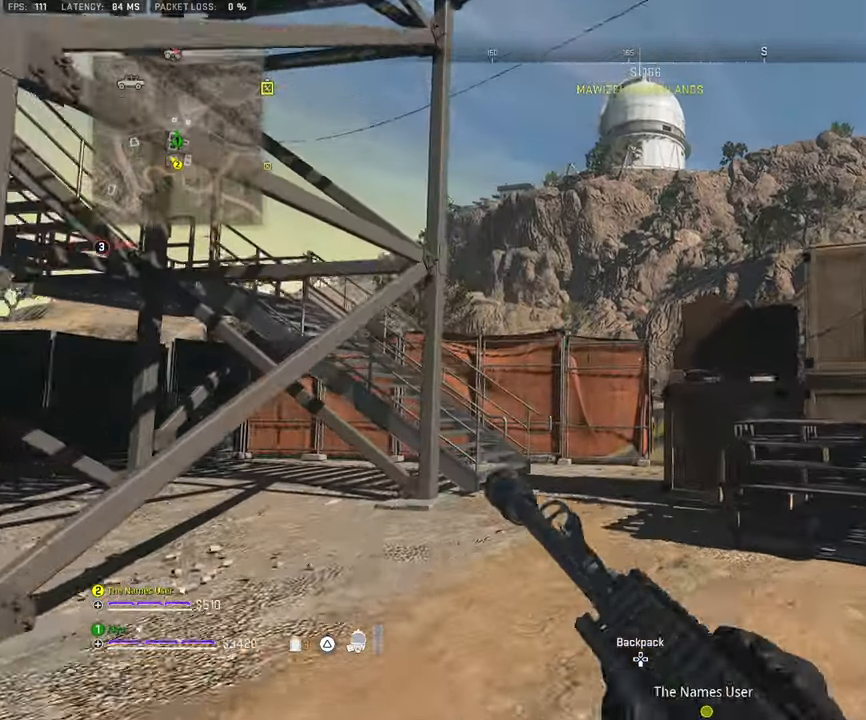
{"buttons": ["L3"], "left_stick": "up", "right_stick": "center", "events": []}
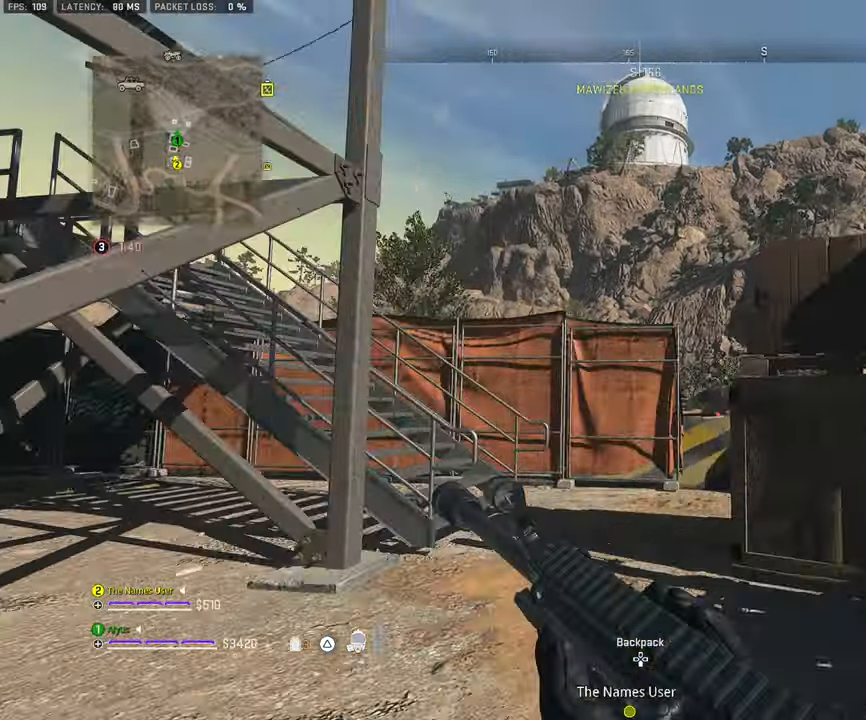
{"buttons": ["L3"], "left_stick": "up-left", "right_stick": "center", "events": [[50, "L3", "up"], [300, "right_stick", "right"], [383, "L3", "down"], [383, "left_stick", "up-left"], [450, "right_stick", "center"]]}
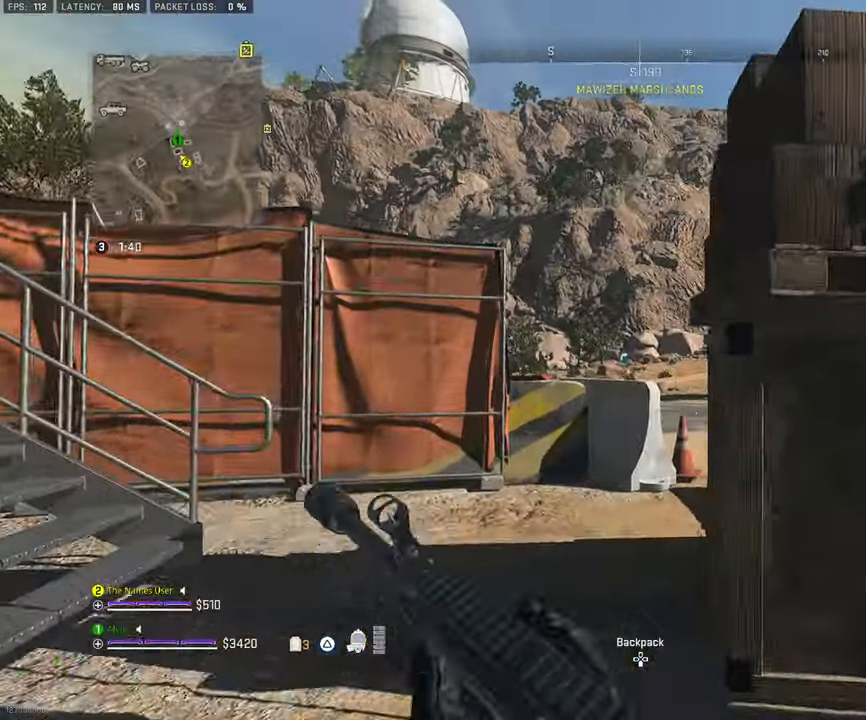
{"buttons": ["L3"], "left_stick": "up", "right_stick": "left", "events": [[133, "L3", "up"], [133, "left_stick", "up"], [467, "right_stick", "left"], [500, "L3", "down"]]}
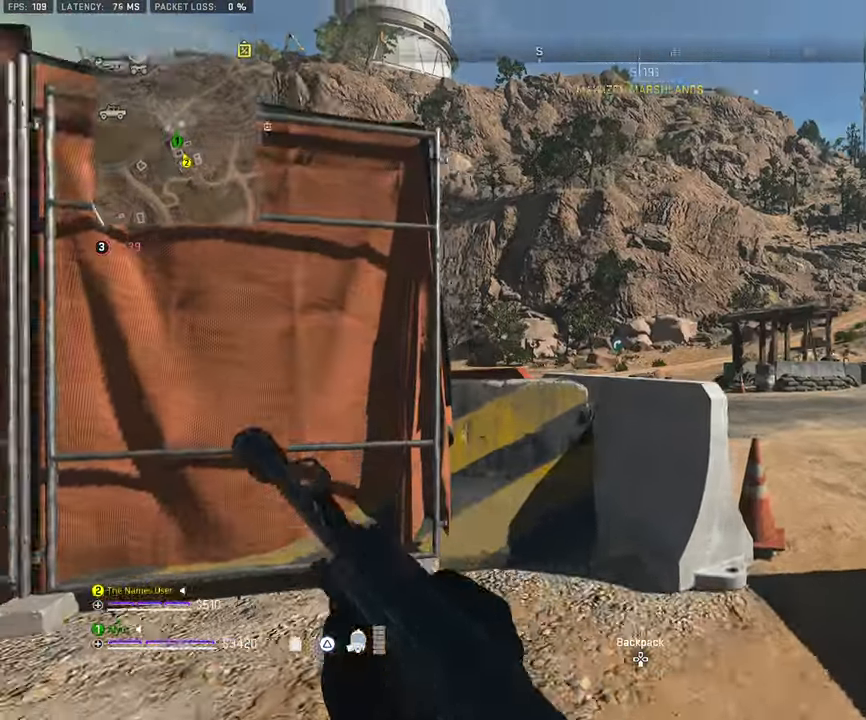
{"buttons": ["CROSS"], "left_stick": "up", "right_stick": "left", "events": [[83, "right_stick", "center"], [133, "L3", "up"], [233, "CROSS", "down"], [367, "CROSS", "up"], [433, "right_stick", "left"], [467, "CROSS", "down"]]}
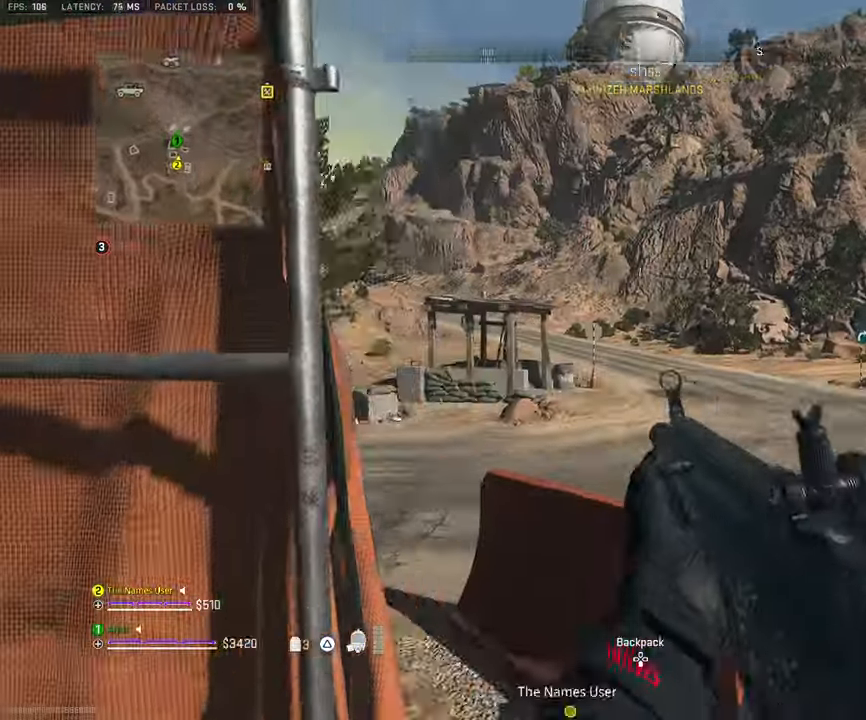
{"buttons": [], "left_stick": "up", "right_stick": "center", "events": [[117, "right_stick", "center"], [384, "CROSS", "up"]]}
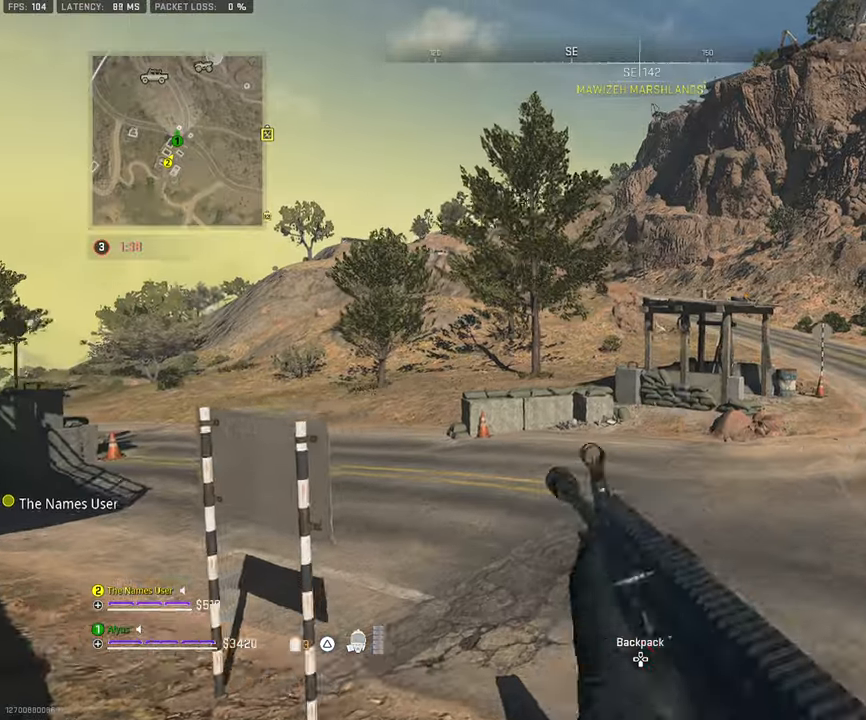
{"buttons": [], "left_stick": "up", "right_stick": "center", "events": [[100, "right_stick", "left"], [117, "L3", "down"], [250, "right_stick", "center"], [267, "L3", "up"]]}
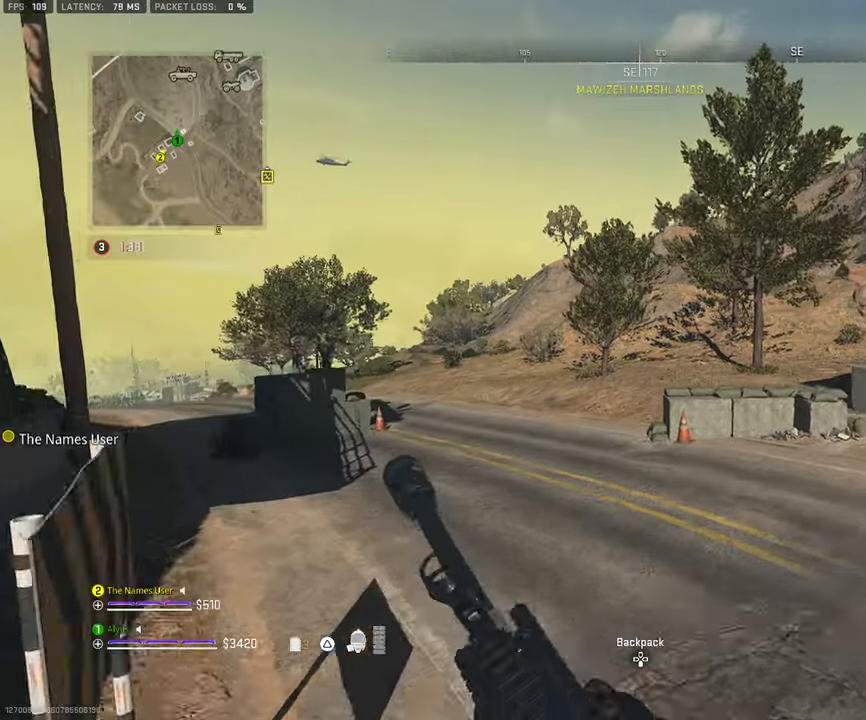
{"buttons": ["L3"], "left_stick": "up-left", "right_stick": "center", "events": [[267, "right_stick", "right"], [300, "L3", "down"], [300, "left_stick", "up-left"], [450, "right_stick", "center"]]}
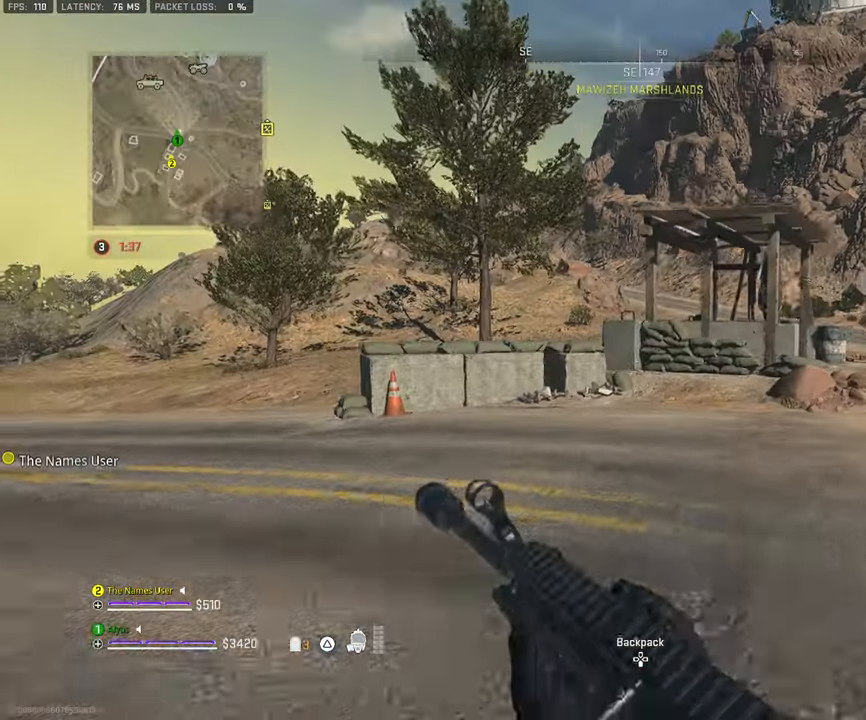
{"buttons": [], "left_stick": "up", "right_stick": "center", "events": [[34, "L3", "up"], [34, "left_stick", "up"]]}
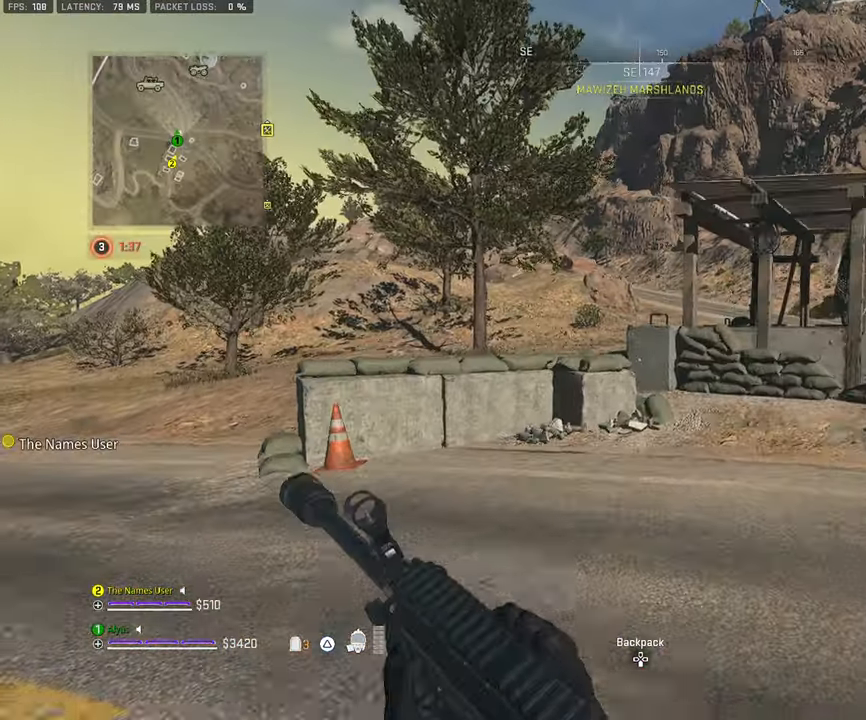
{"buttons": [], "left_stick": "up-left", "right_stick": "center", "events": [[317, "left_stick", "up-left"]]}
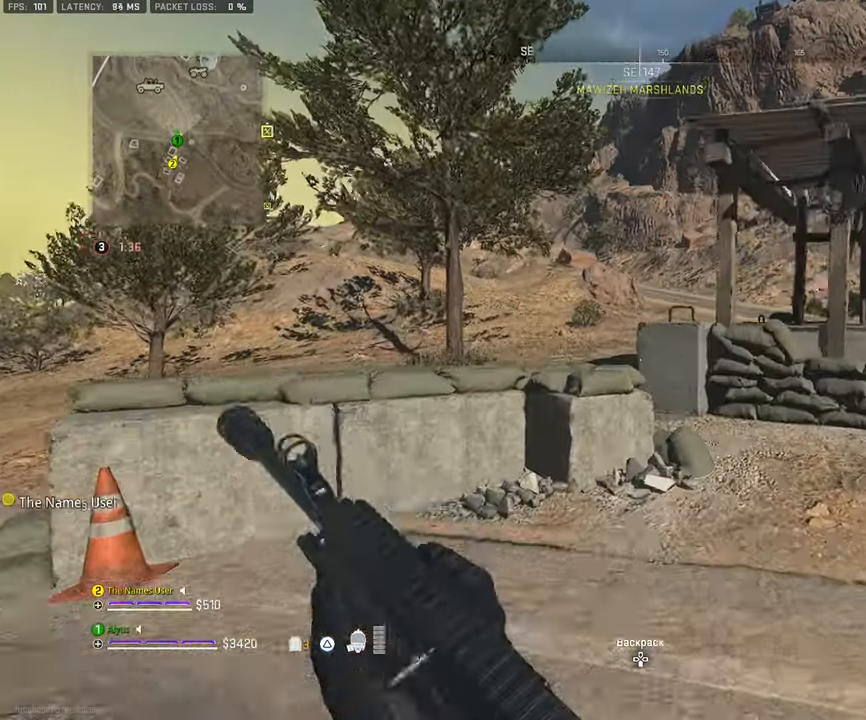
{"buttons": ["CROSS"], "left_stick": "up", "right_stick": "center", "events": [[67, "L3", "down"], [200, "L3", "up"], [200, "left_stick", "up"], [500, "CROSS", "down"]]}
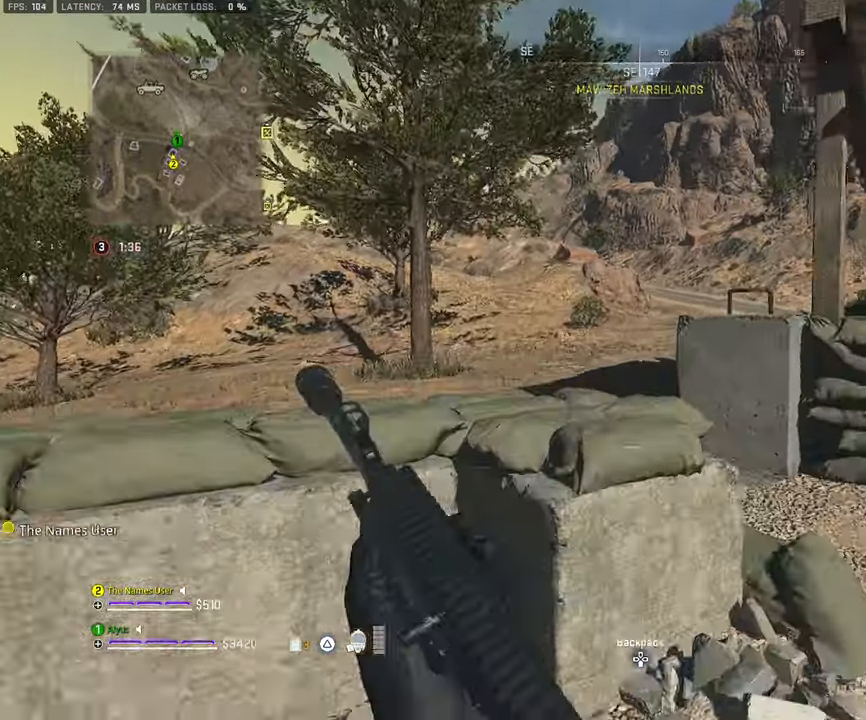
{"buttons": ["L3"], "left_stick": "up", "right_stick": "center", "events": [[134, "CROSS", "up"], [217, "CROSS", "down"], [384, "CROSS", "up"], [484, "L3", "down"]]}
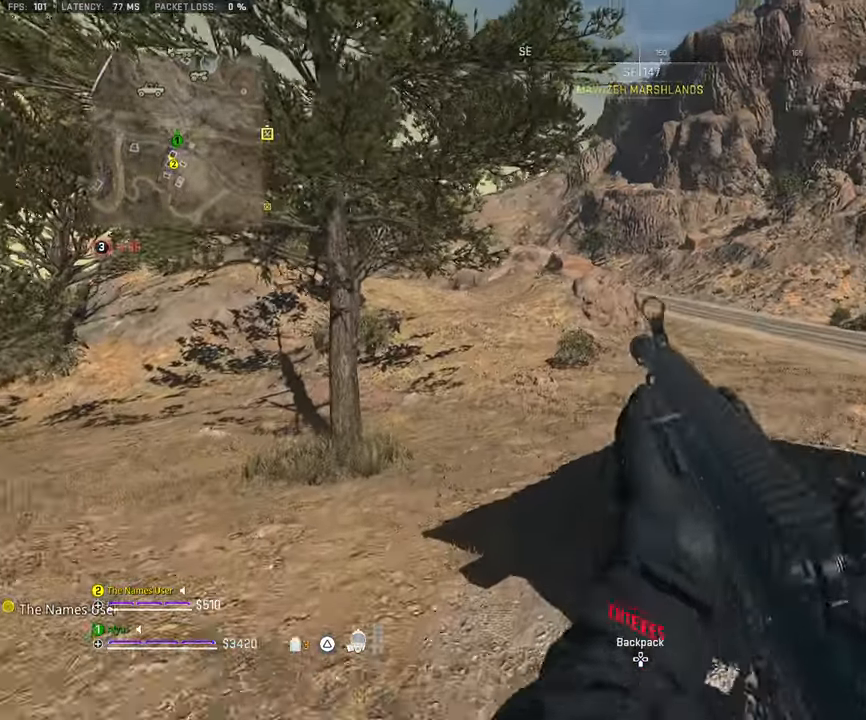
{"buttons": [], "left_stick": "up", "right_stick": "center", "events": [[300, "L3", "up"]]}
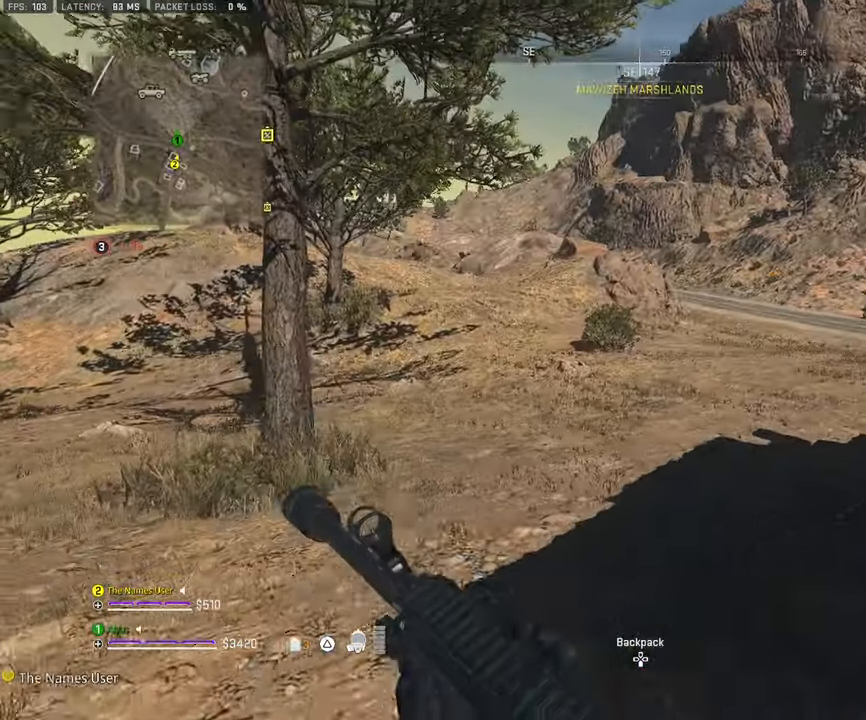
{"buttons": [], "left_stick": "up", "right_stick": "center", "events": []}
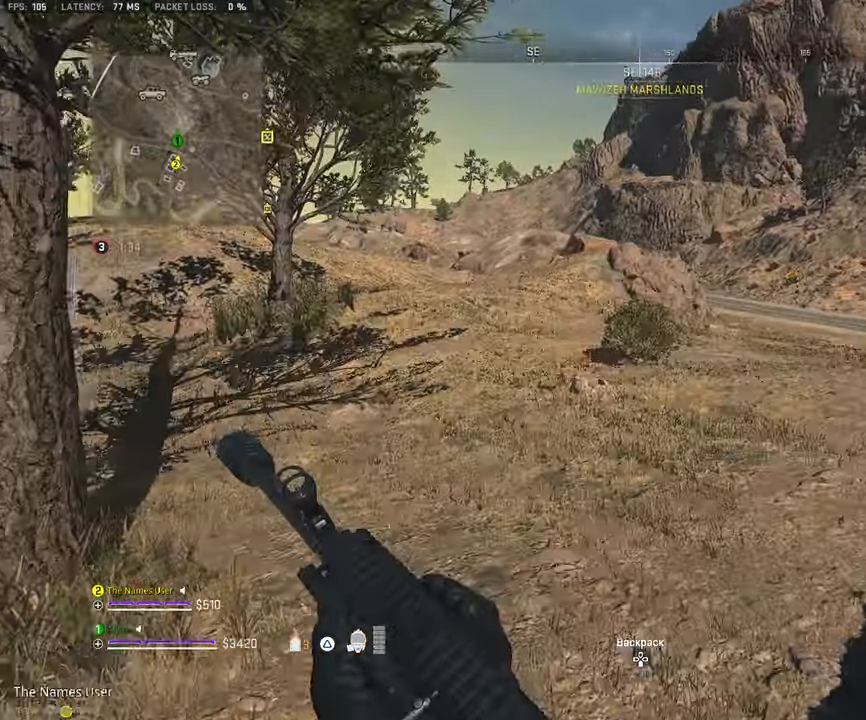
{"buttons": ["L3"], "left_stick": "up-left", "right_stick": "center", "events": [[434, "L3", "down"], [434, "left_stick", "up-left"]]}
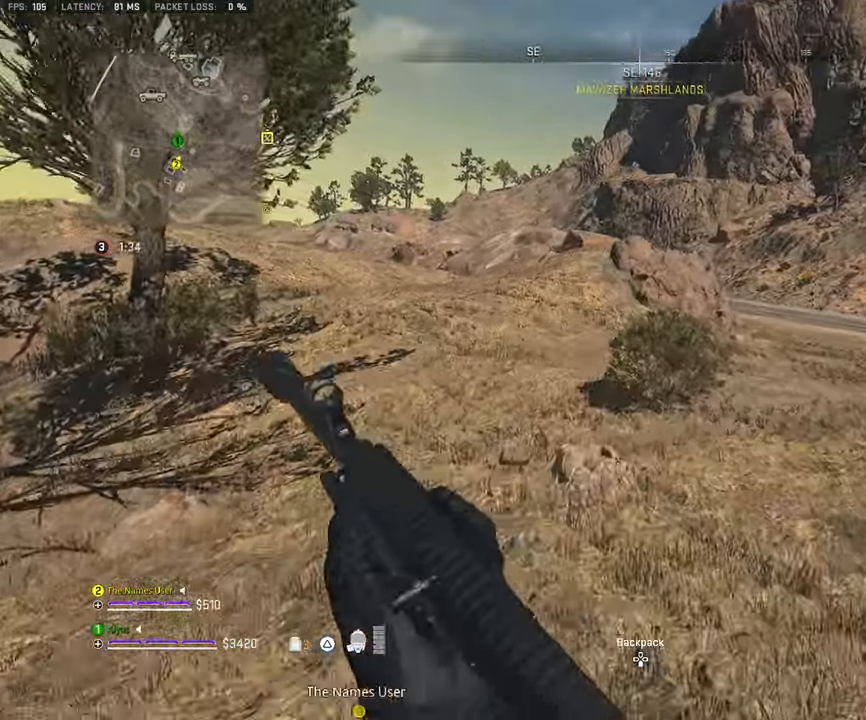
{"buttons": [], "left_stick": "up-left", "right_stick": "center", "events": [[50, "right_stick", "up"], [134, "L3", "up"], [184, "right_stick", "center"]]}
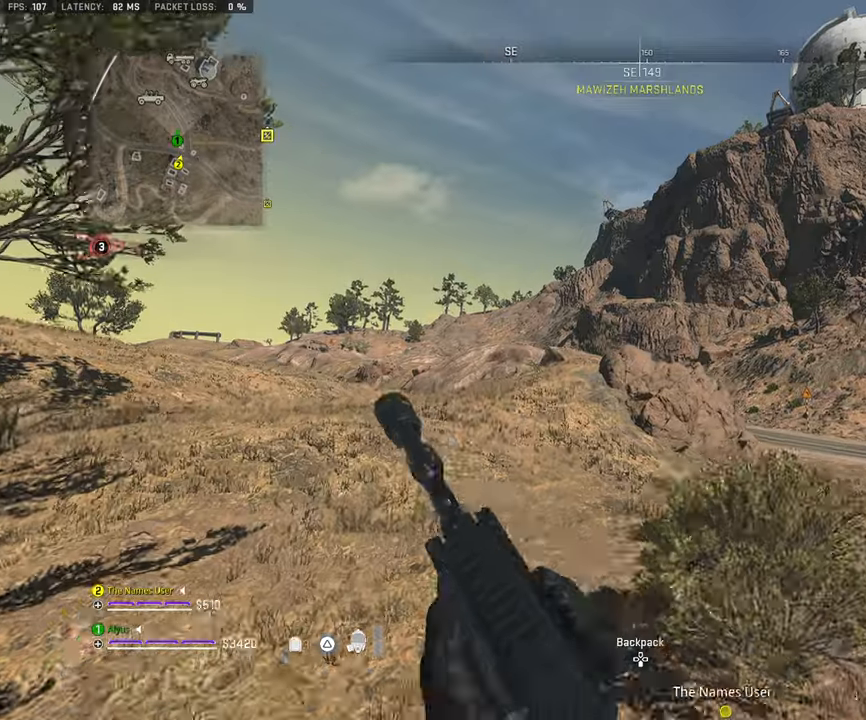
{"buttons": ["CROSS"], "left_stick": "up-left", "right_stick": "center", "events": [[383, "CROSS", "down"]]}
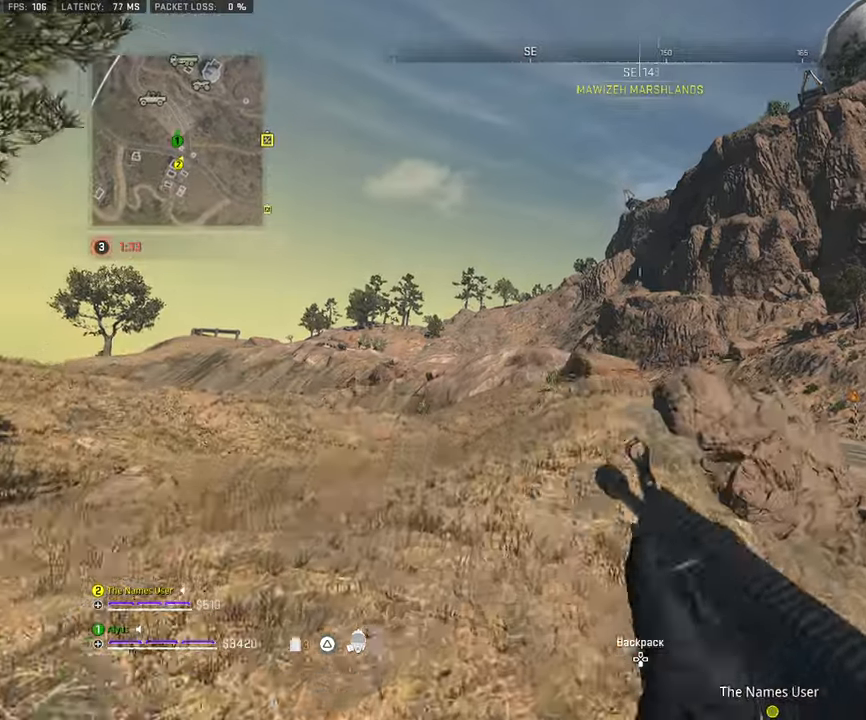
{"buttons": [], "left_stick": "up-left", "right_stick": "center", "events": [[66, "CROSS", "up"], [216, "right_stick", "down-left"], [283, "right_stick", "center"], [383, "L3", "down"], [500, "L3", "up"]]}
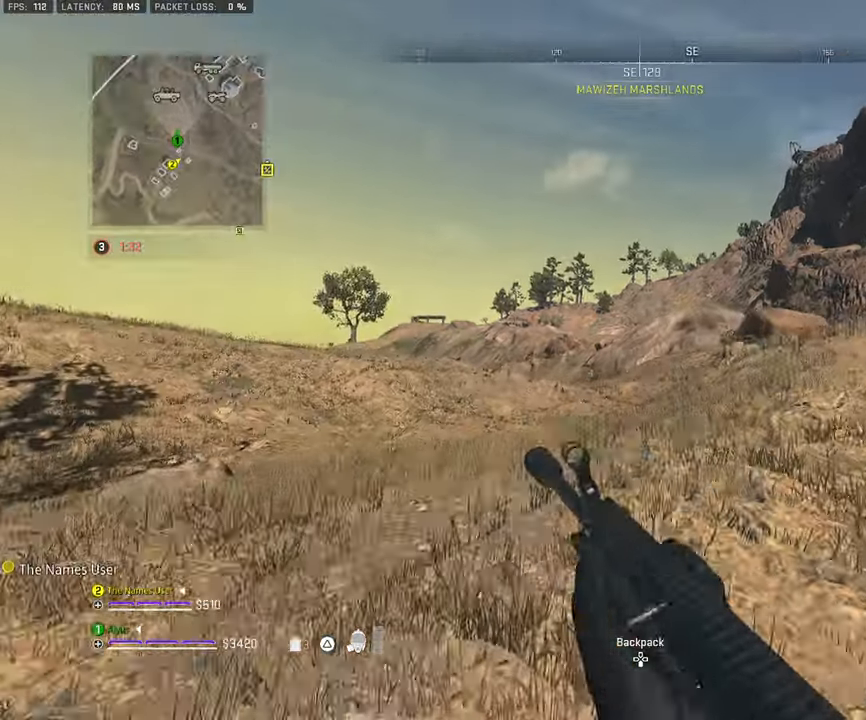
{"buttons": [], "left_stick": "up-left", "right_stick": "center", "events": [[300, "L3", "down"], [450, "L3", "up"]]}
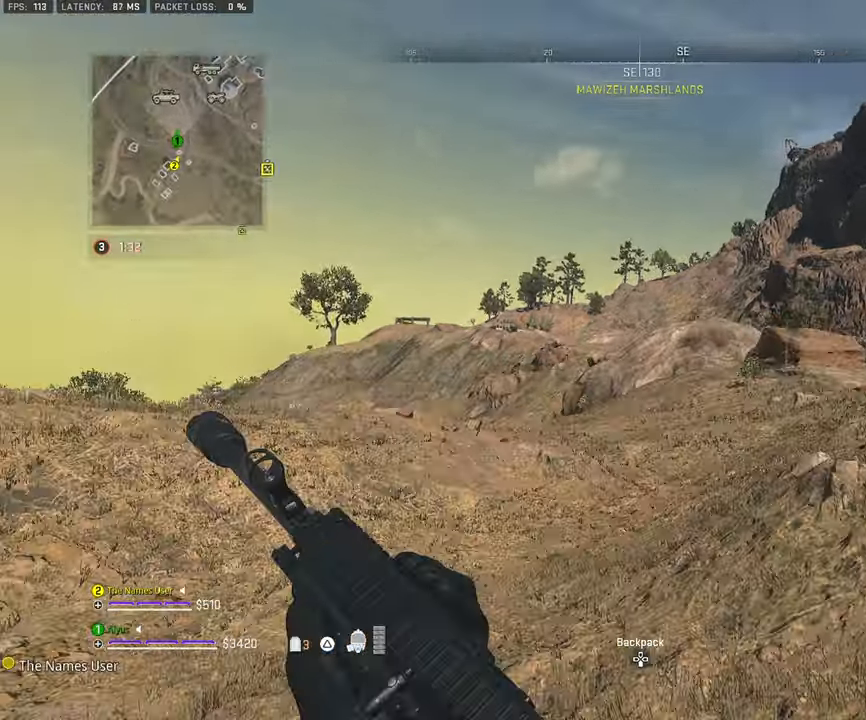
{"buttons": [], "left_stick": "up", "right_stick": "center", "events": [[450, "left_stick", "up"]]}
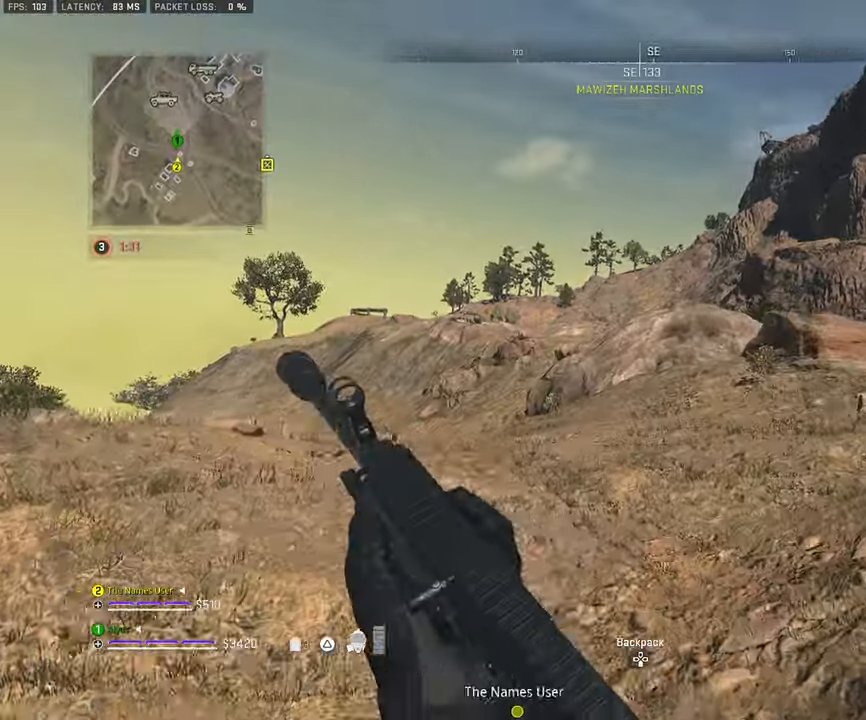
{"buttons": ["CROSS"], "left_stick": "up-left", "right_stick": "center", "events": [[233, "right_stick", "right"], [350, "left_stick", "up-left"], [416, "CROSS", "down"], [483, "right_stick", "center"]]}
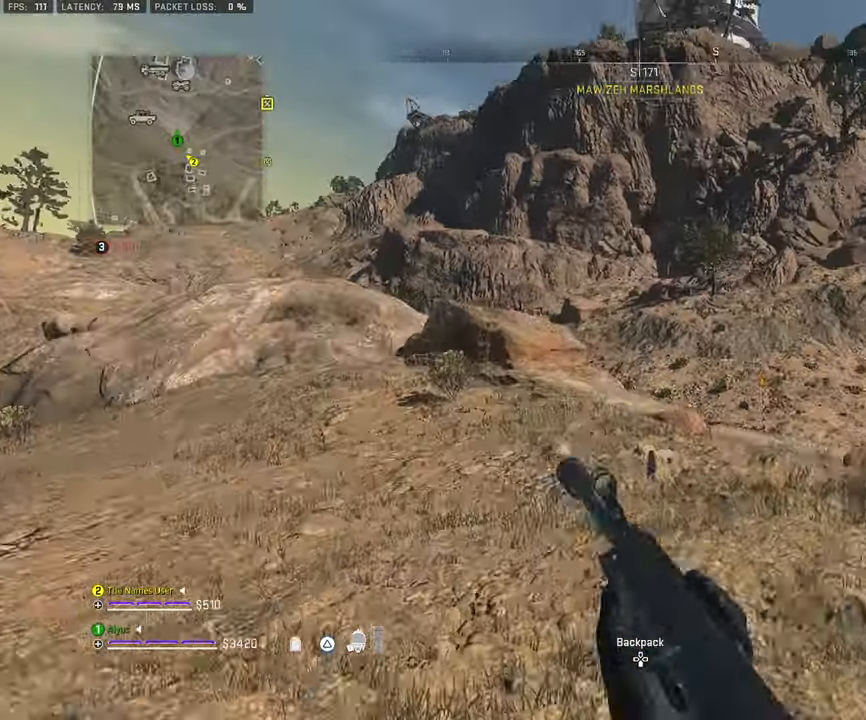
{"buttons": ["L3"], "left_stick": "up-left", "right_stick": "center", "events": [[83, "CROSS", "up"], [150, "left_stick", "left"], [350, "left_stick", "up-left"], [400, "right_stick", "left"], [466, "L3", "down"], [500, "right_stick", "center"]]}